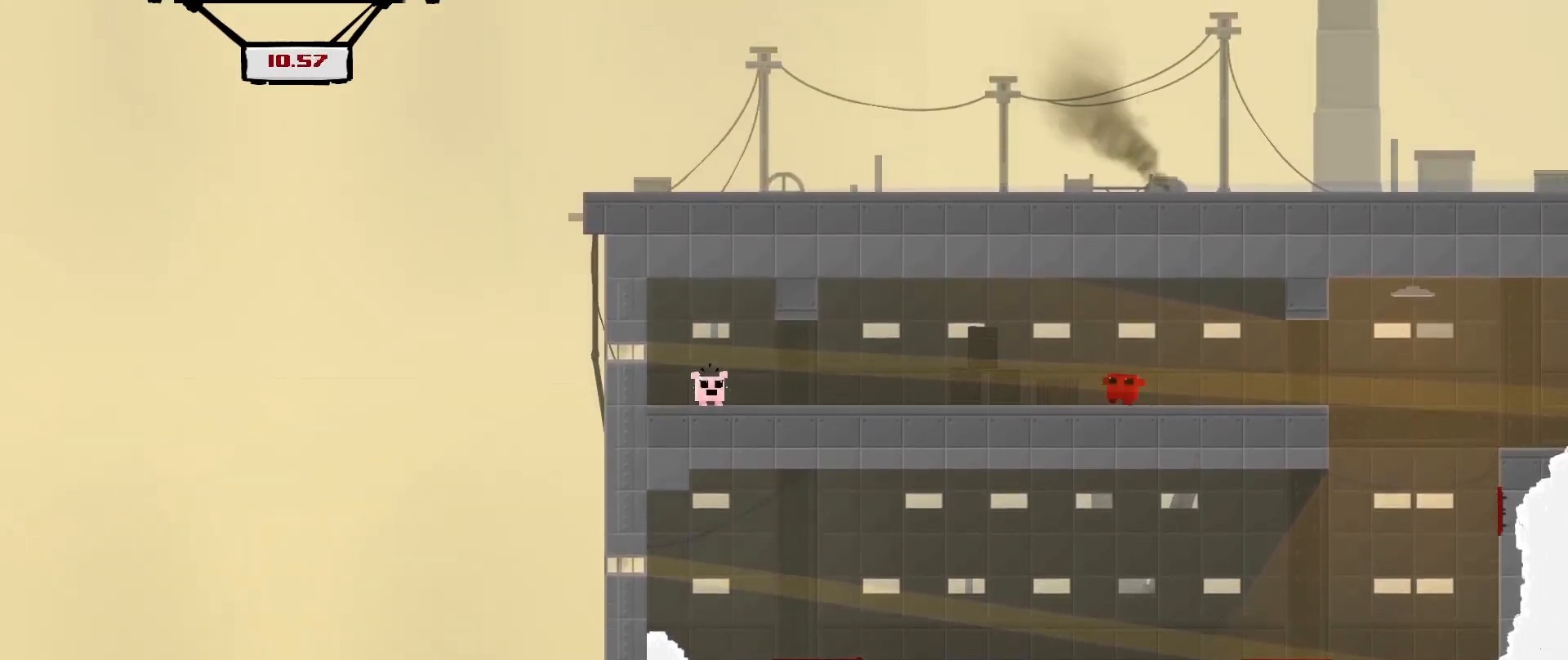
Gameplay with a controller (Xbox layout); each line is a JSON object with the inputs held at the frame after it. "events" lists button and stick changes between this image and that frame as [ms after this image, input, new state], when the widget could be followed in between. Not read: right_stick.
{"buttons": ["R2"], "left_stick": "up-left", "events": [[333, "left_stick", "up-left"]]}
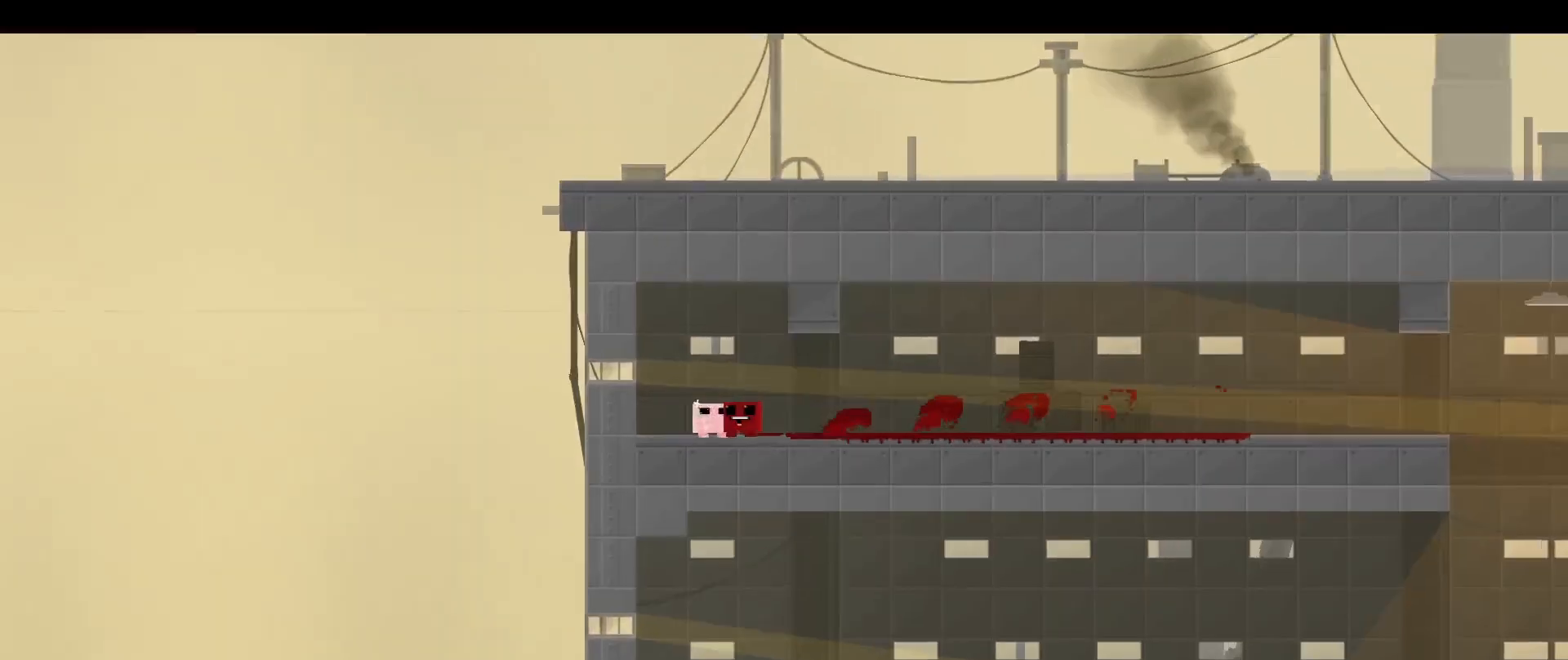
{"buttons": [], "left_stick": "center", "events": [[167, "R2", "up"], [208, "A", "down"], [208, "left_stick", "center"], [292, "A", "up"]]}
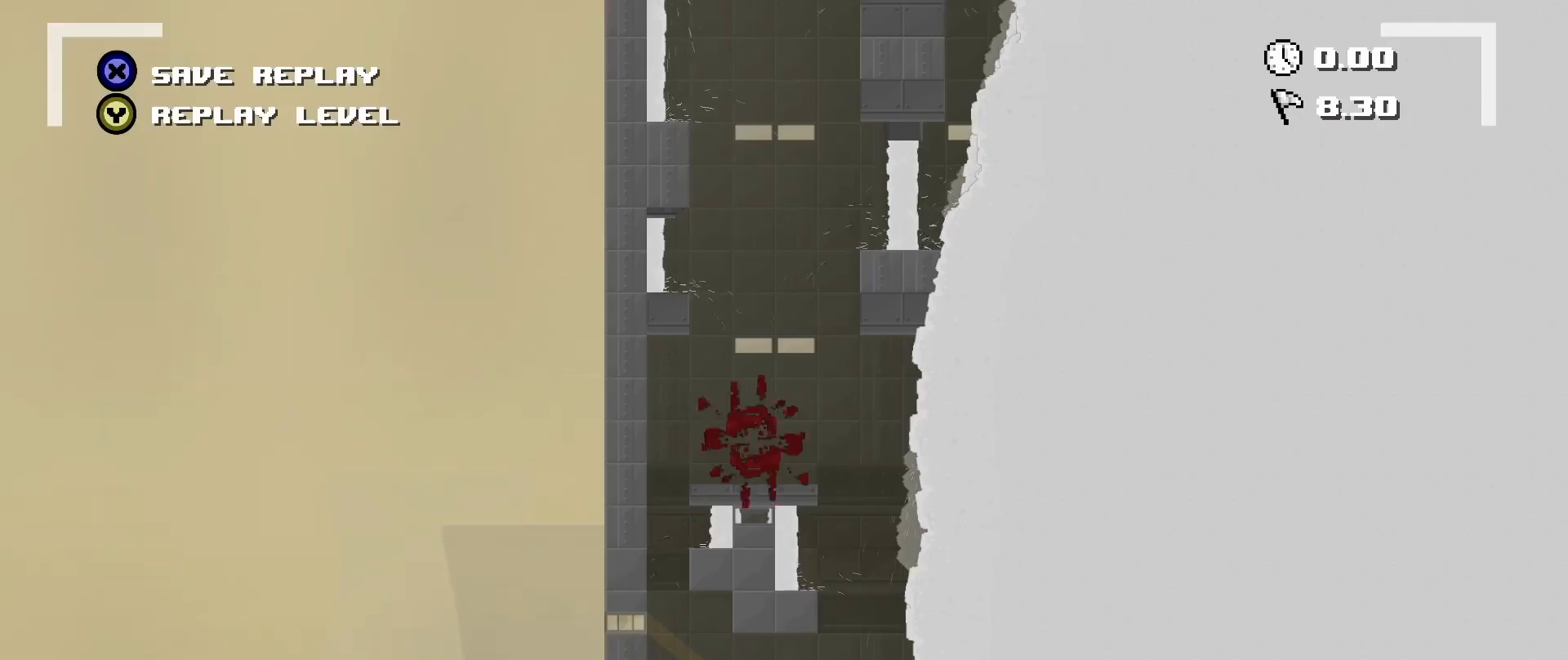
{"buttons": [], "left_stick": "center", "events": []}
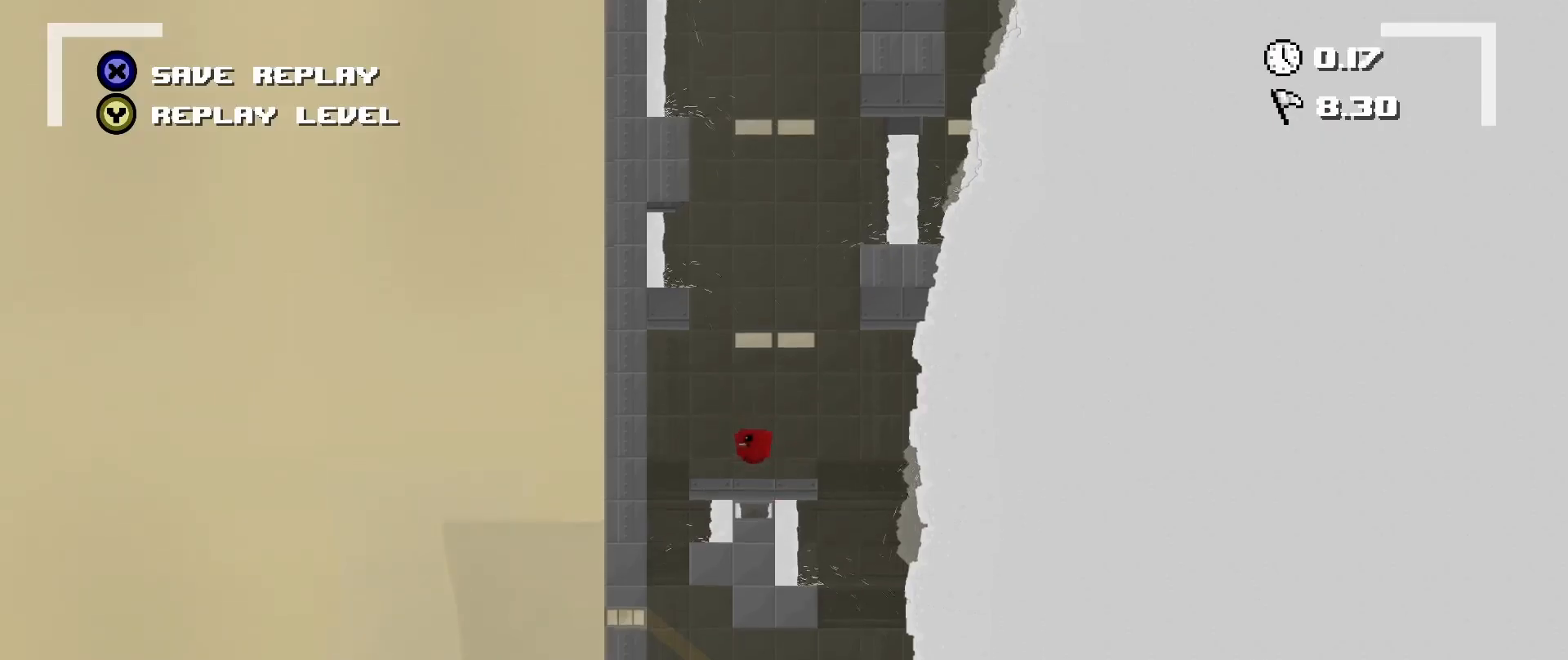
{"buttons": [], "left_stick": "center", "events": [[292, "A", "down"], [417, "A", "up"]]}
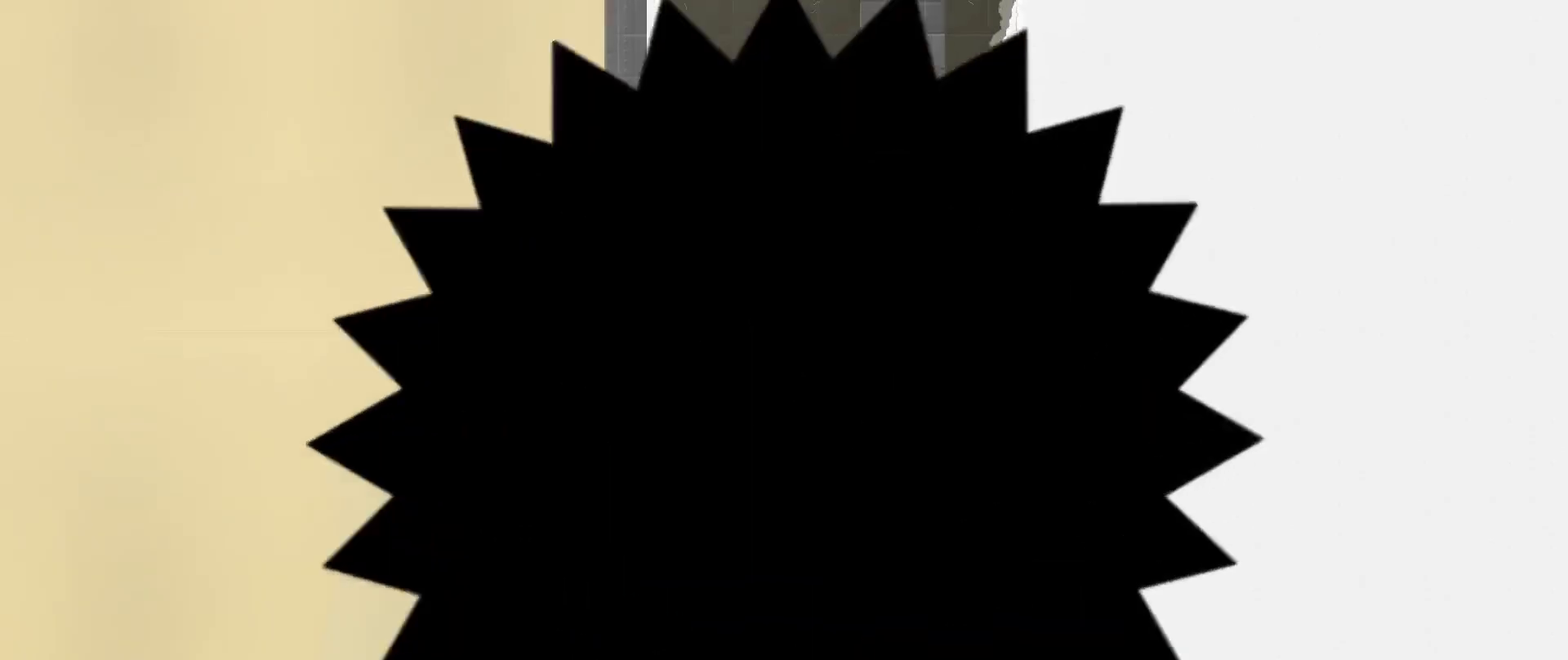
{"buttons": [], "left_stick": "center", "events": []}
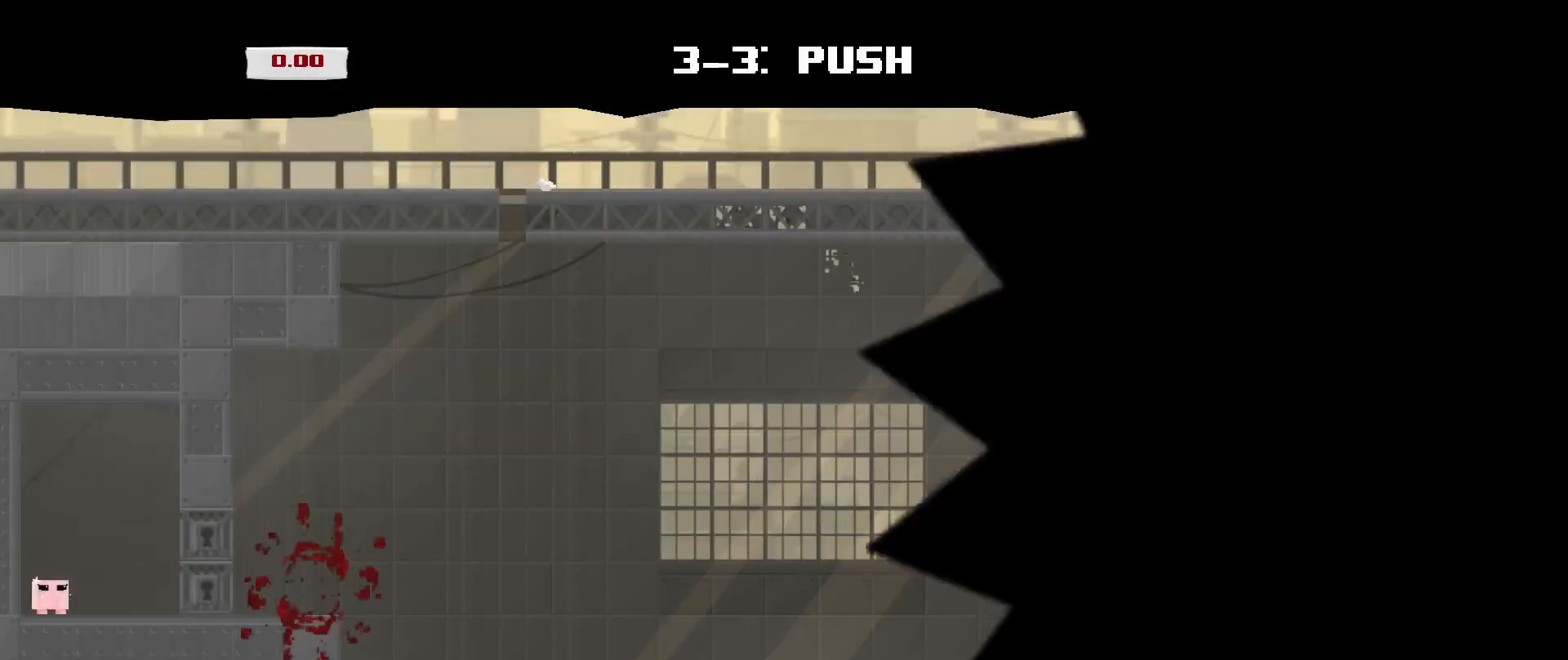
{"buttons": [], "left_stick": "center", "events": []}
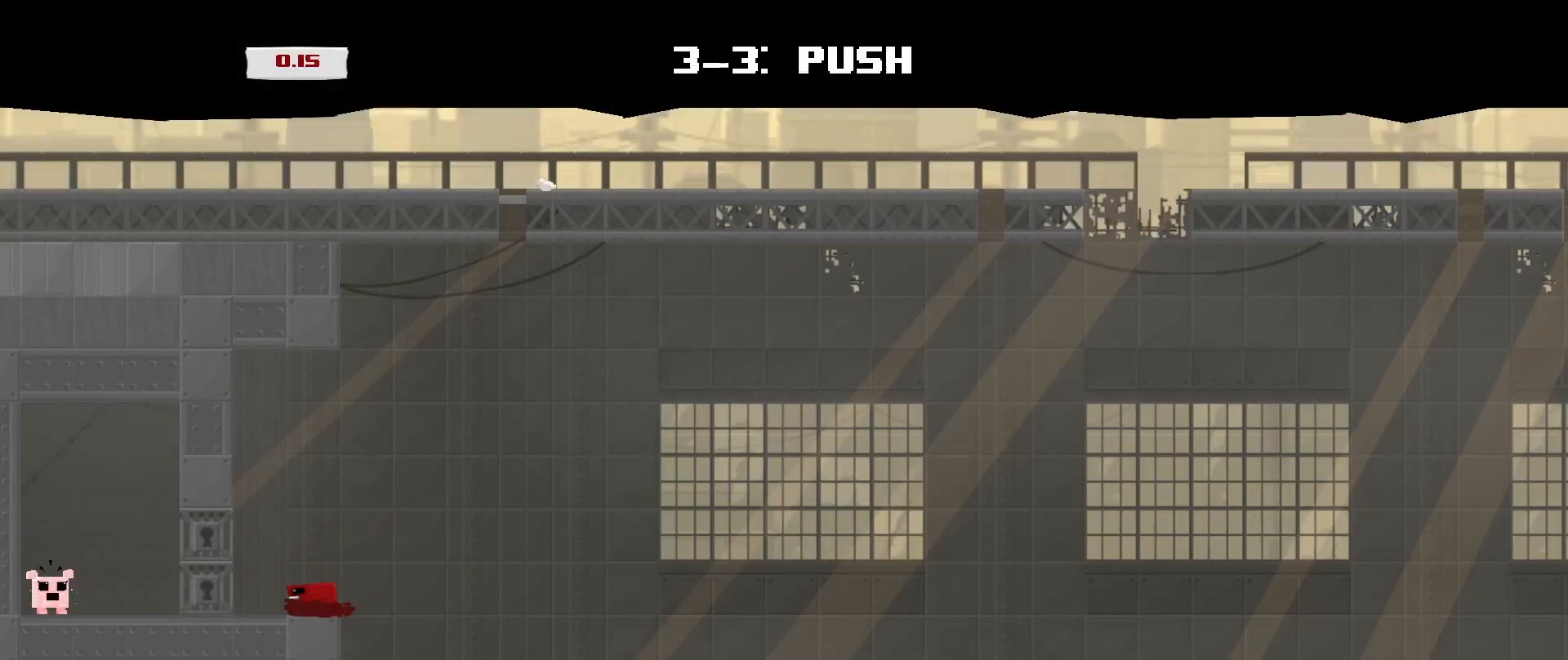
{"buttons": [], "left_stick": "up-left", "events": [[292, "left_stick", "up-left"]]}
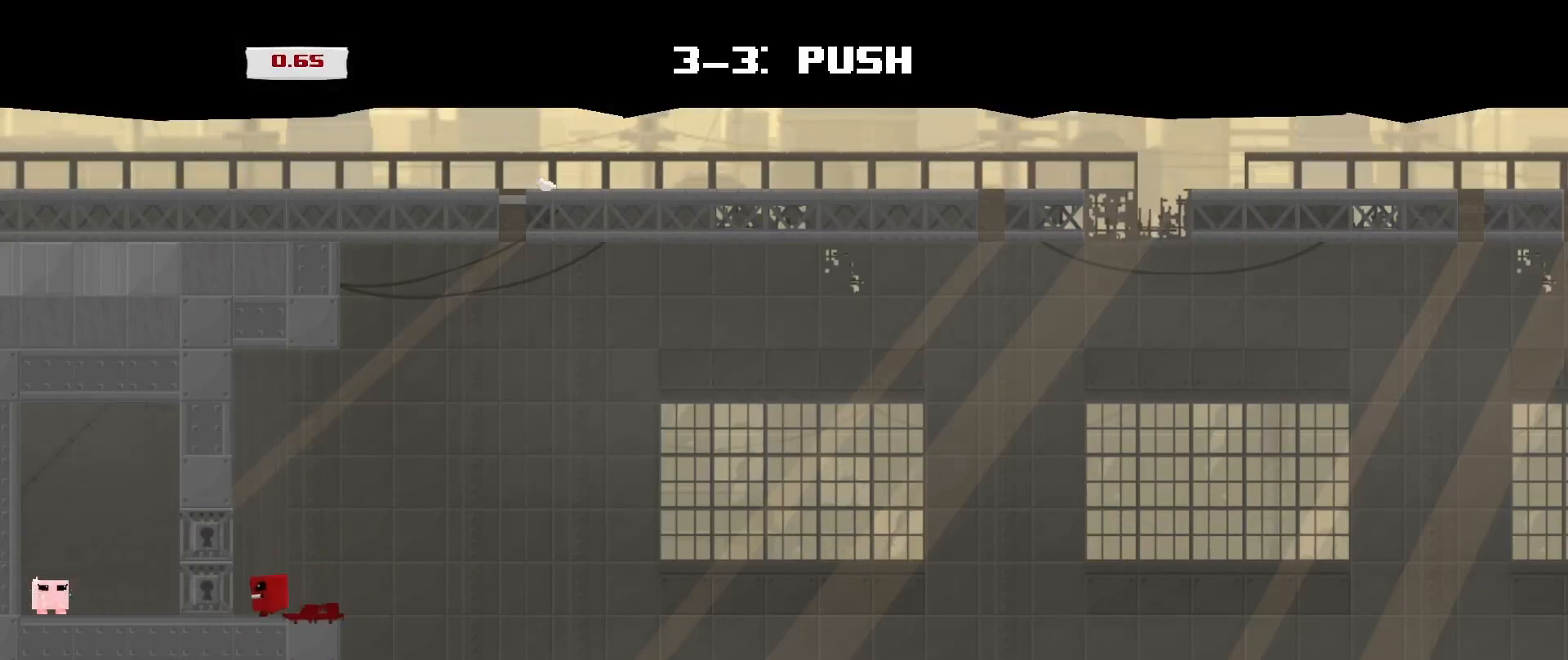
{"buttons": [], "left_stick": "right", "events": [[250, "left_stick", "center"], [458, "left_stick", "right"]]}
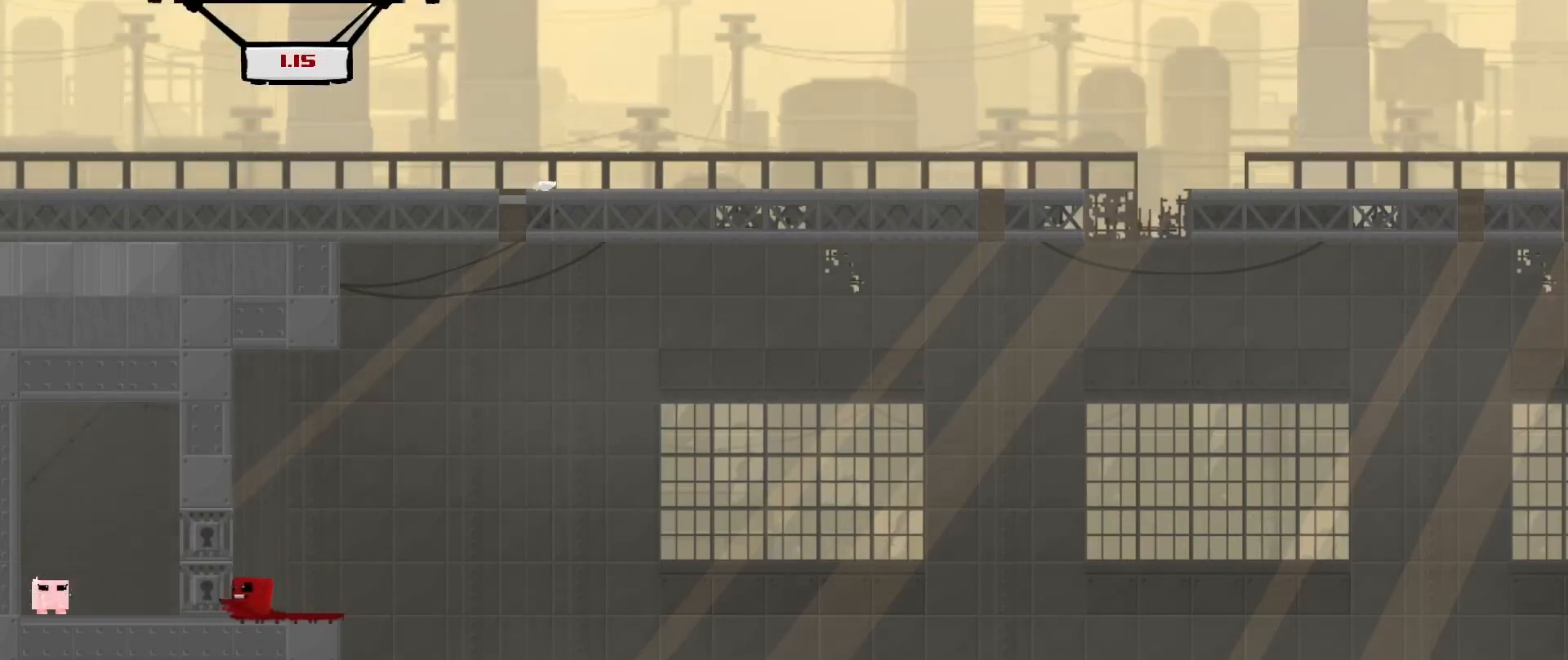
{"buttons": ["A", "R2"], "left_stick": "right", "events": [[42, "R2", "down"], [292, "A", "down"]]}
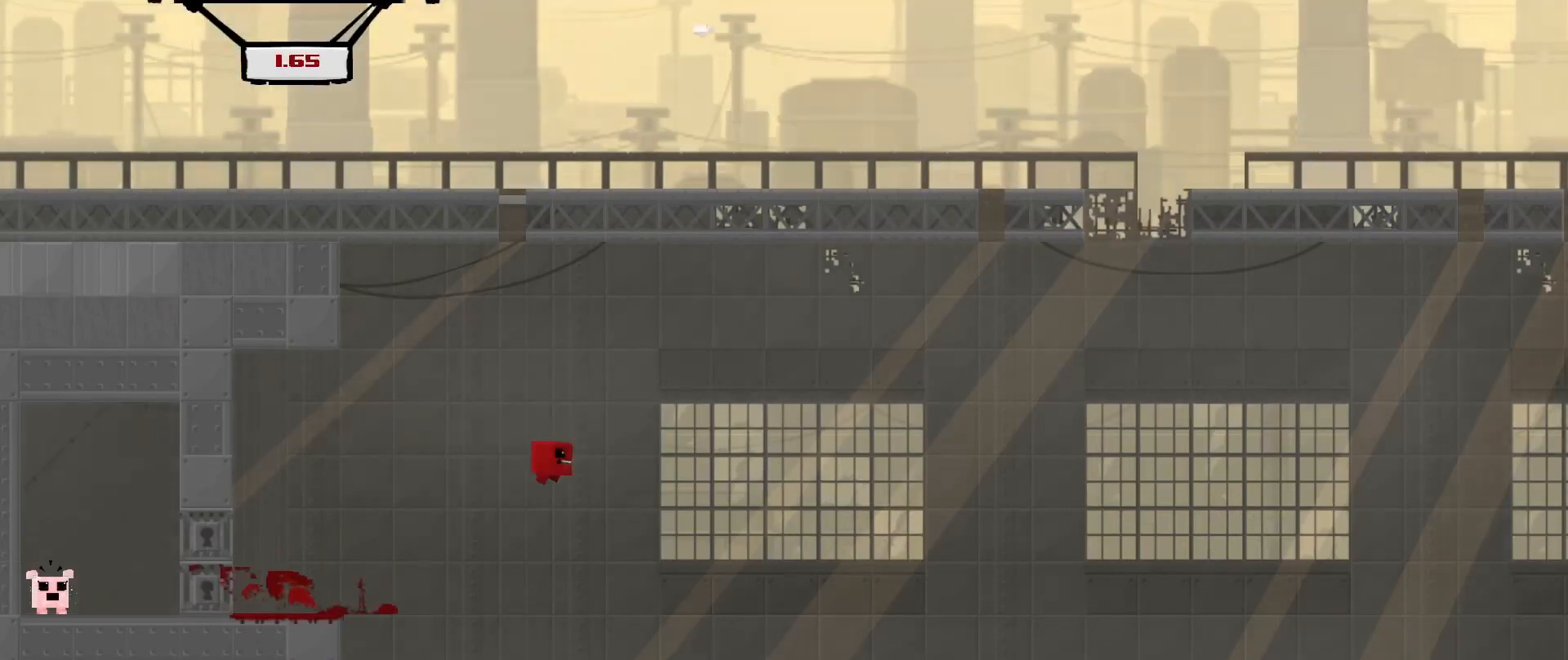
{"buttons": ["R2"], "left_stick": "right", "events": [[125, "A", "up"]]}
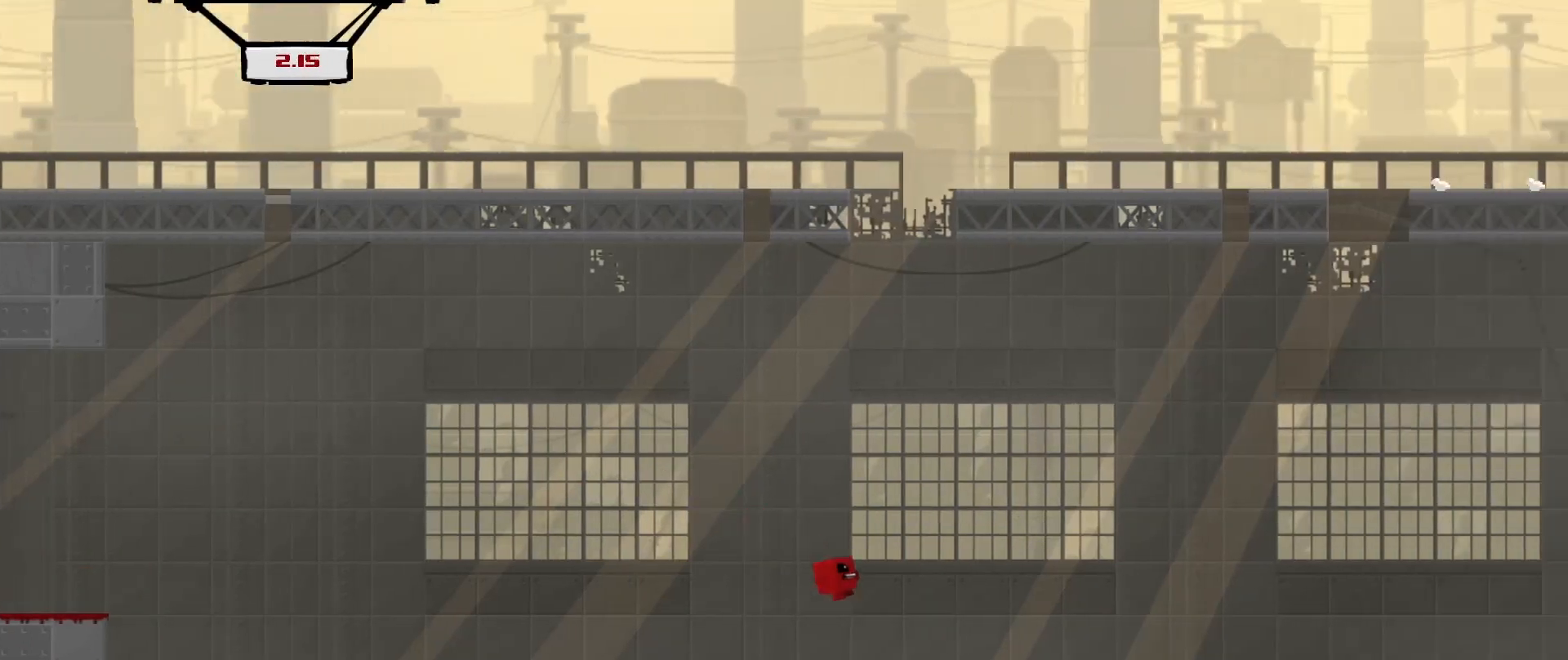
{"buttons": ["A", "R2"], "left_stick": "right", "events": [[500, "A", "down"]]}
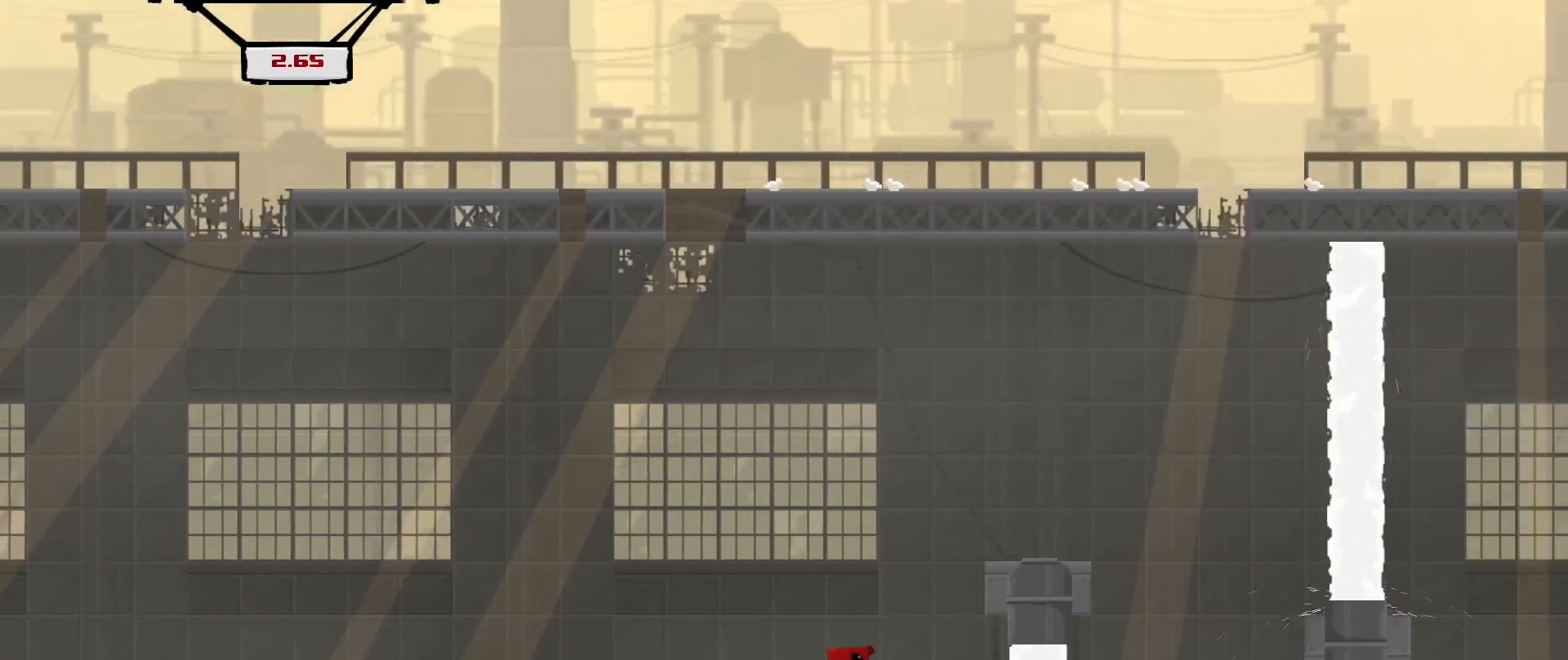
{"buttons": ["R2"], "left_stick": "right", "events": [[333, "A", "up"]]}
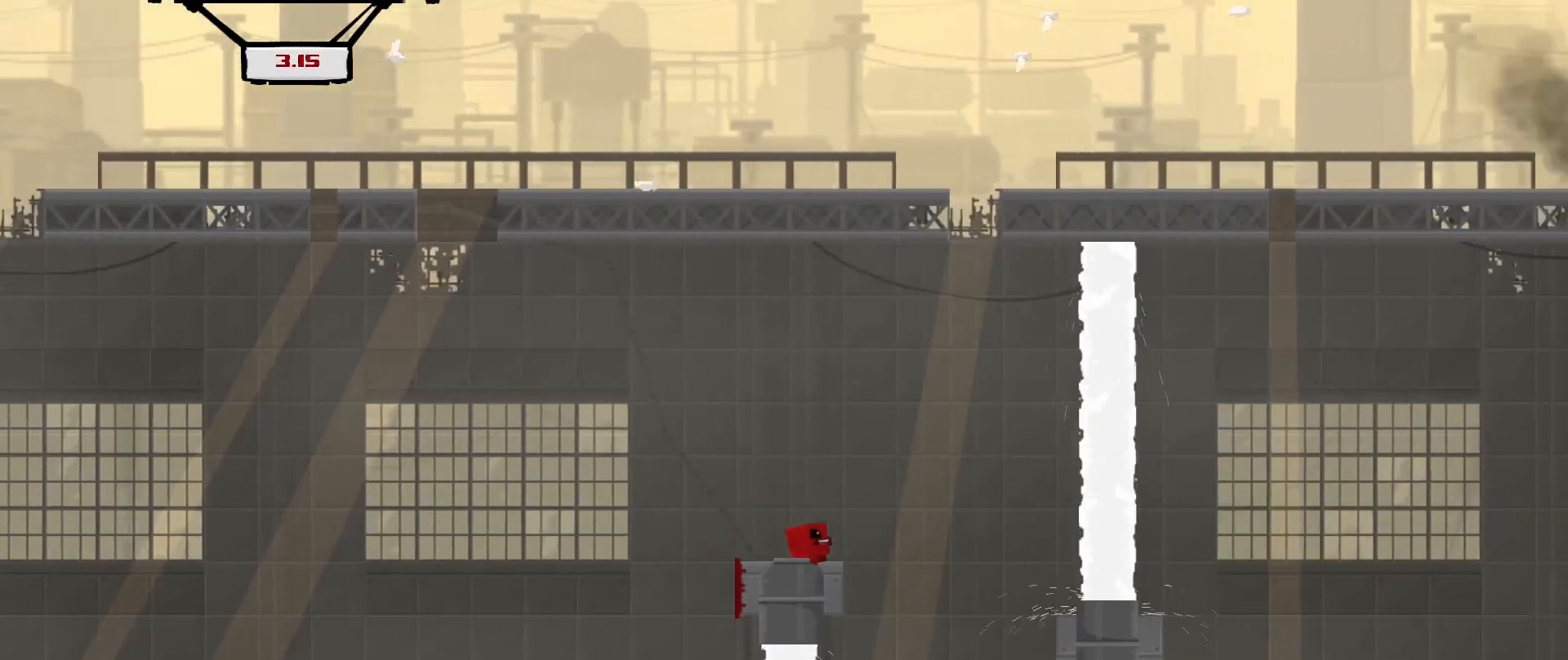
{"buttons": [], "left_stick": "right", "events": [[83, "left_stick", "center"], [125, "R2", "up"], [292, "left_stick", "right"]]}
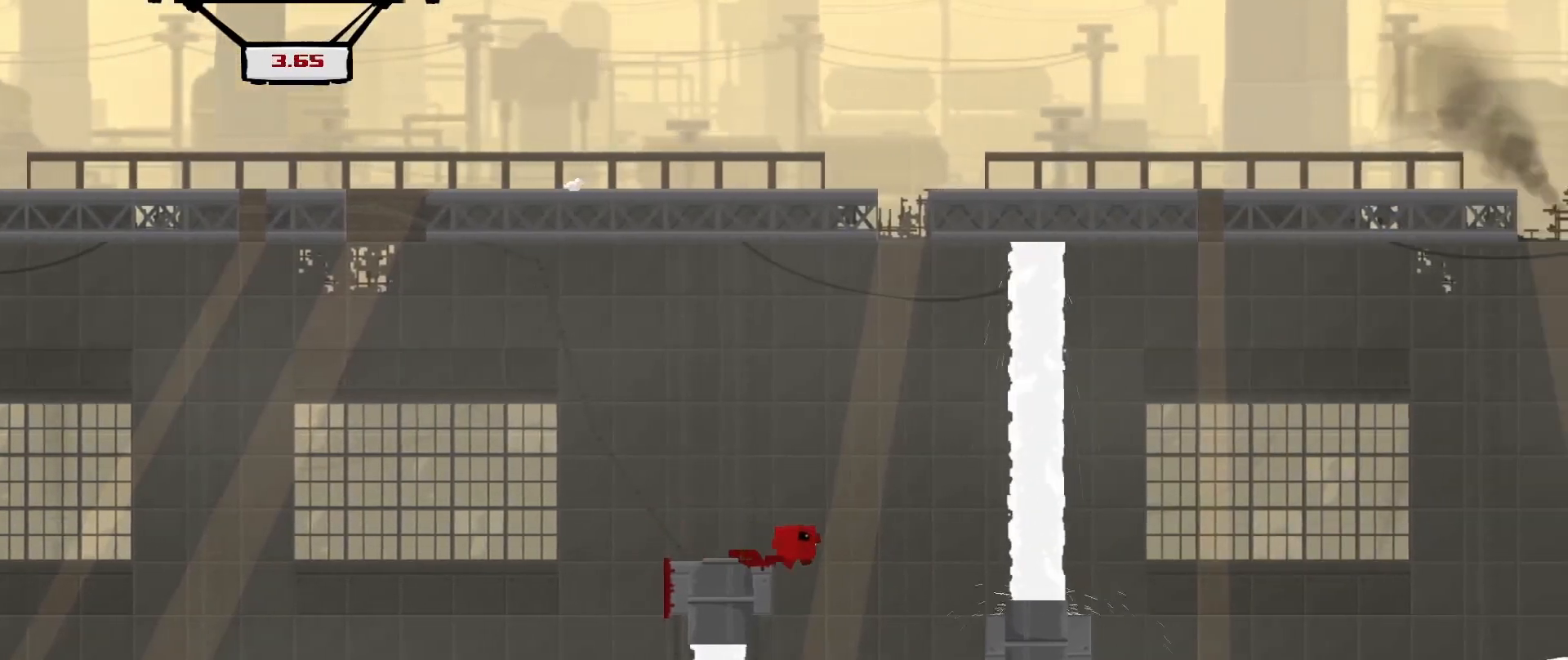
{"buttons": [], "left_stick": "right", "events": [[208, "left_stick", "center"], [417, "left_stick", "right"]]}
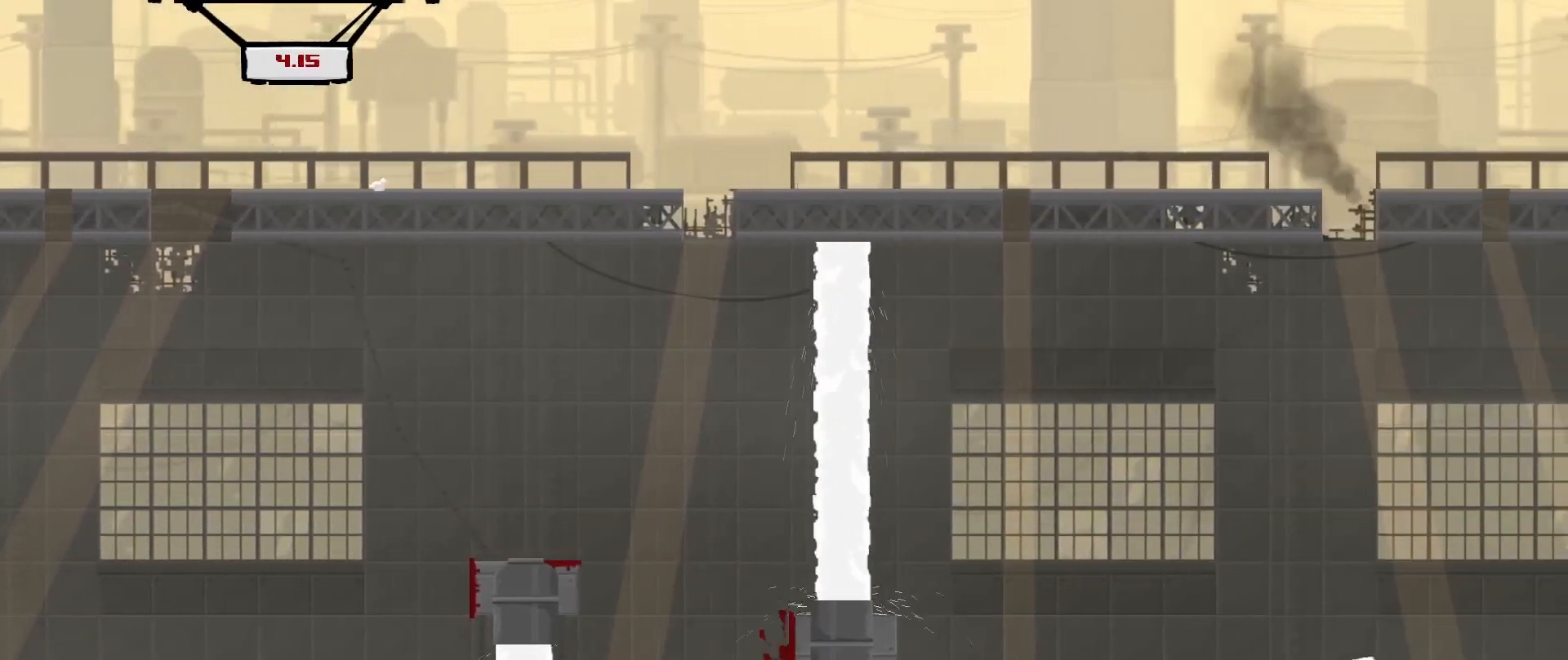
{"buttons": ["A", "R2"], "left_stick": "up-right", "events": [[42, "R2", "down"], [292, "A", "down"], [292, "left_stick", "up-right"]]}
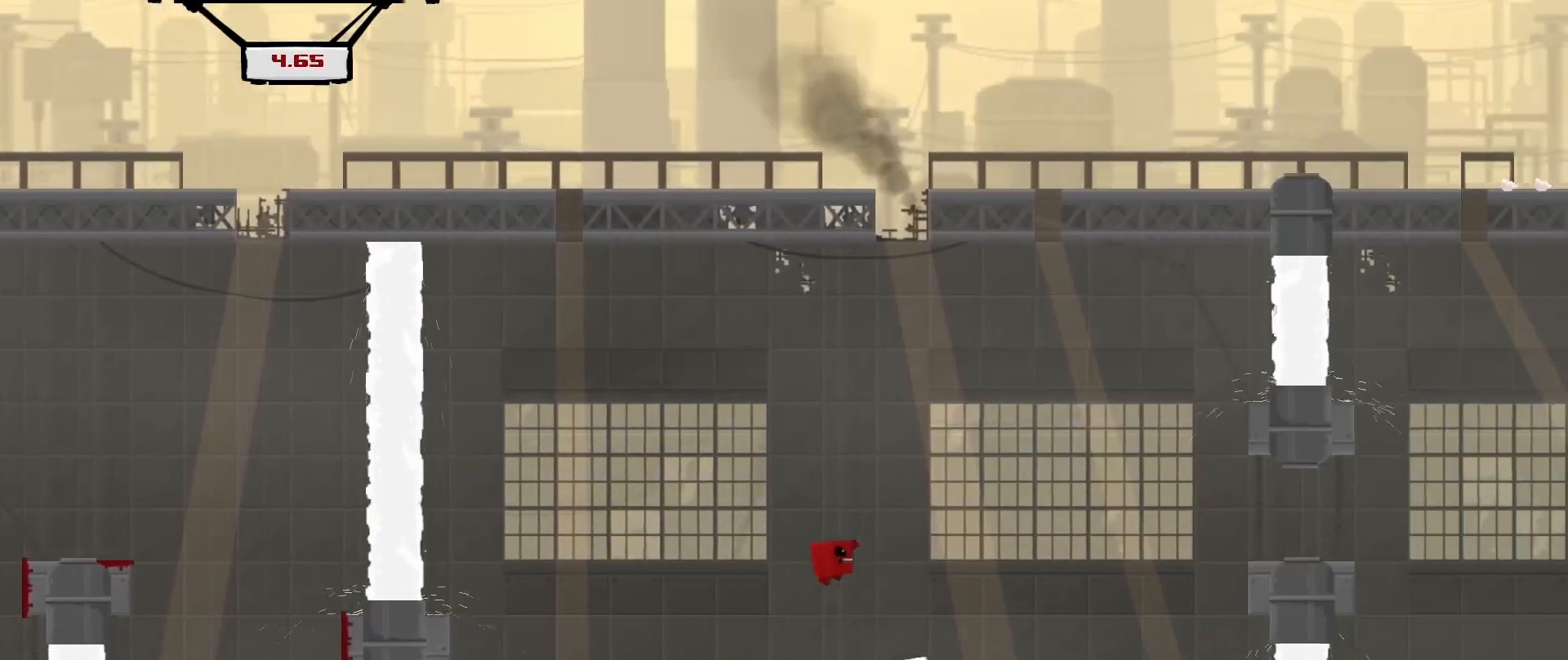
{"buttons": ["R2", "L3"], "left_stick": "up-left", "events": [[125, "A", "up"], [208, "left_stick", "up-left"], [250, "L3", "down"], [375, "L3", "up"], [458, "L3", "down"]]}
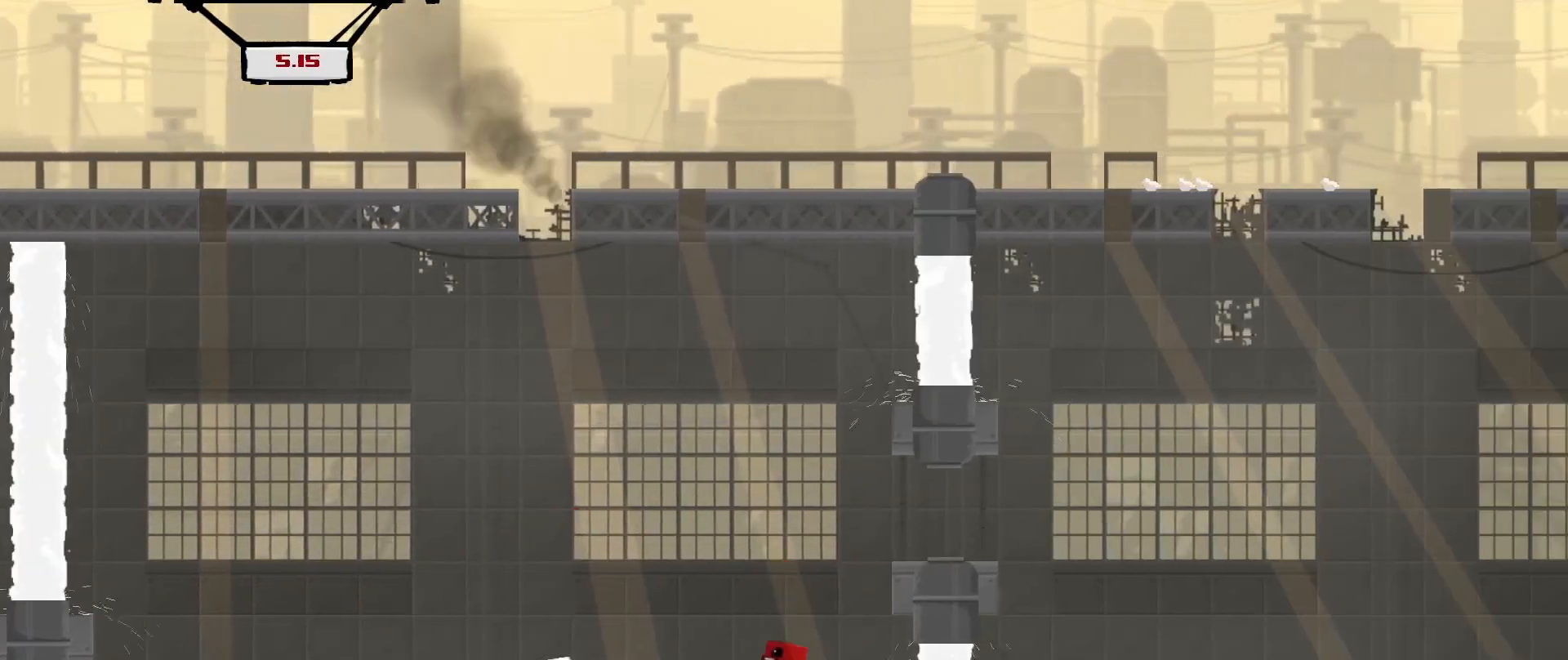
{"buttons": ["A", "R2", "L3"], "left_stick": "up-left", "events": [[83, "L3", "up"], [167, "left_stick", "center"], [208, "A", "down"], [292, "left_stick", "right"], [375, "L3", "down"], [375, "left_stick", "up-left"]]}
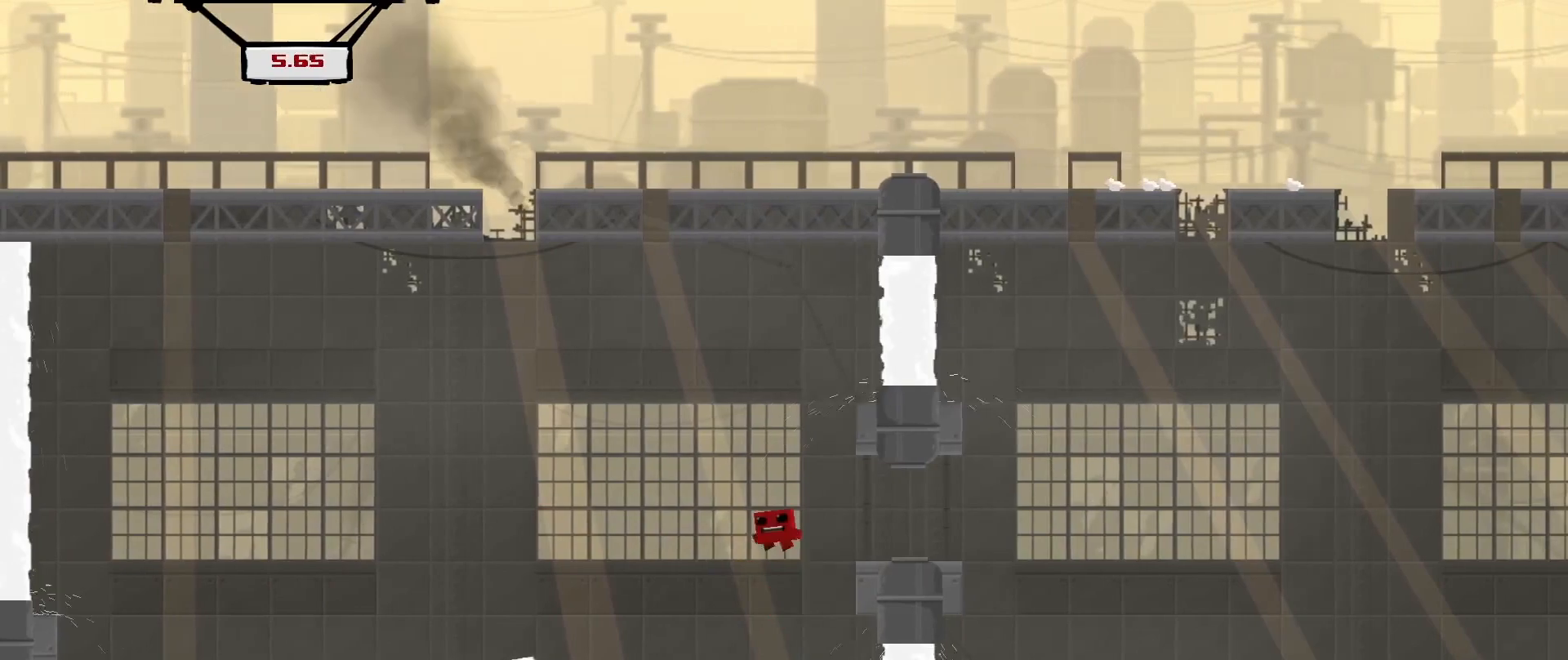
{"buttons": ["R2"], "left_stick": "up-right", "events": [[42, "L3", "up"], [42, "left_stick", "up-right"], [167, "A", "up"], [167, "L3", "down"], [458, "L3", "up"]]}
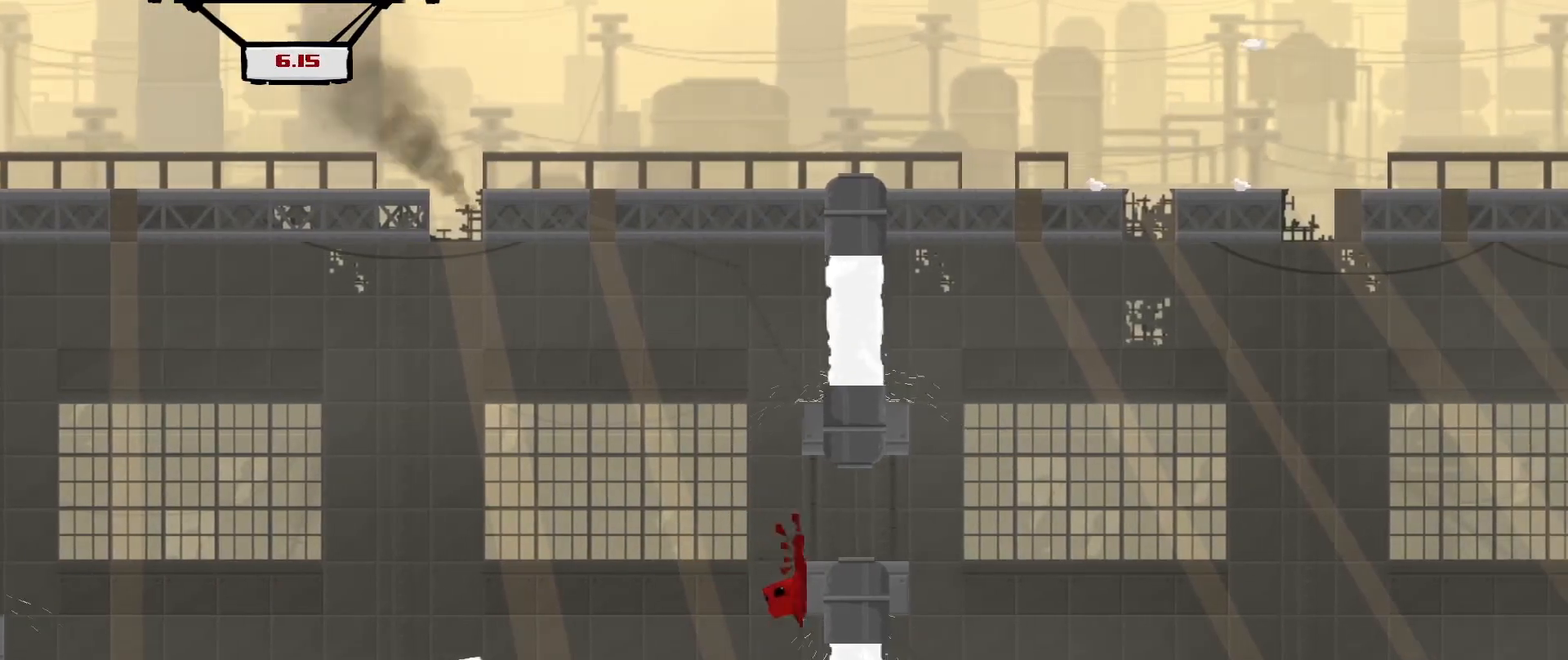
{"buttons": ["R2"], "left_stick": "up-left", "events": [[83, "left_stick", "up"], [125, "A", "down"], [375, "A", "up"], [458, "left_stick", "up-left"]]}
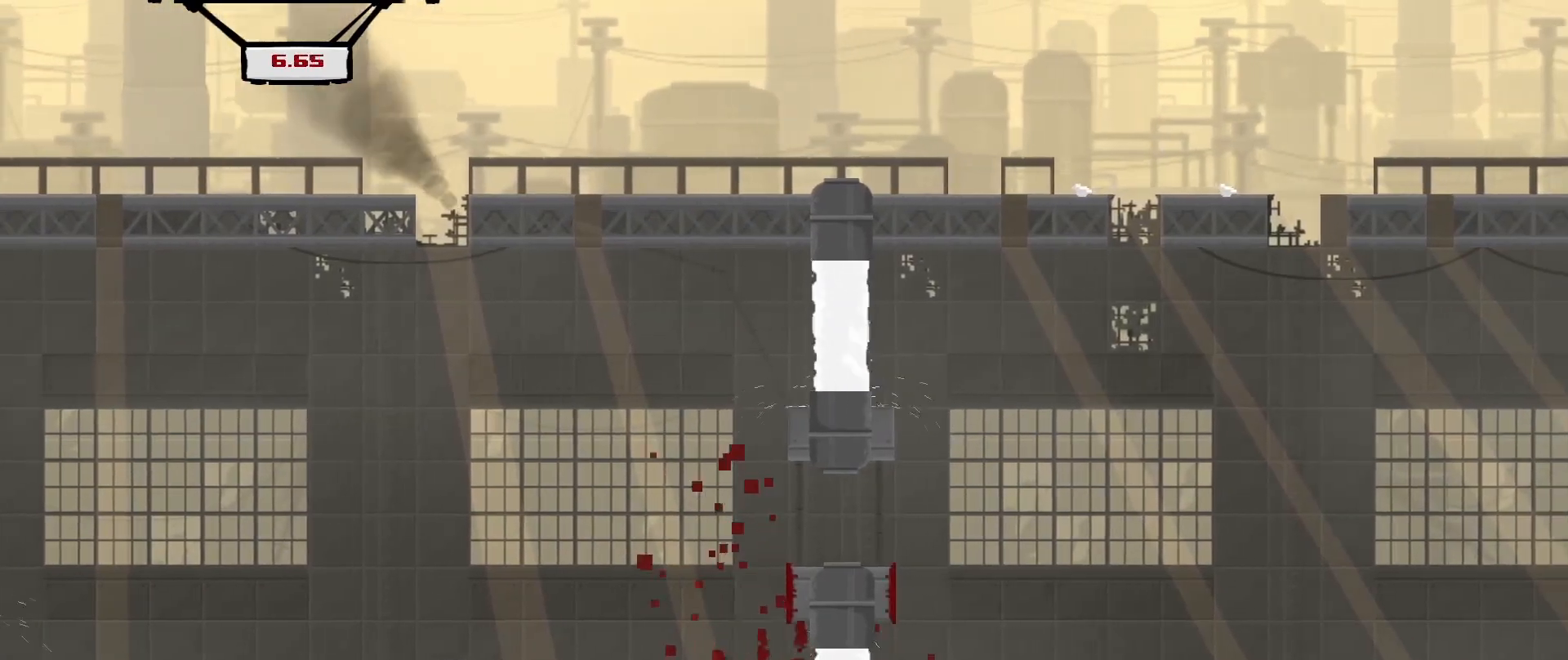
{"buttons": [], "left_stick": "center", "events": [[42, "left_stick", "left"], [167, "left_stick", "center"], [250, "R2", "up"]]}
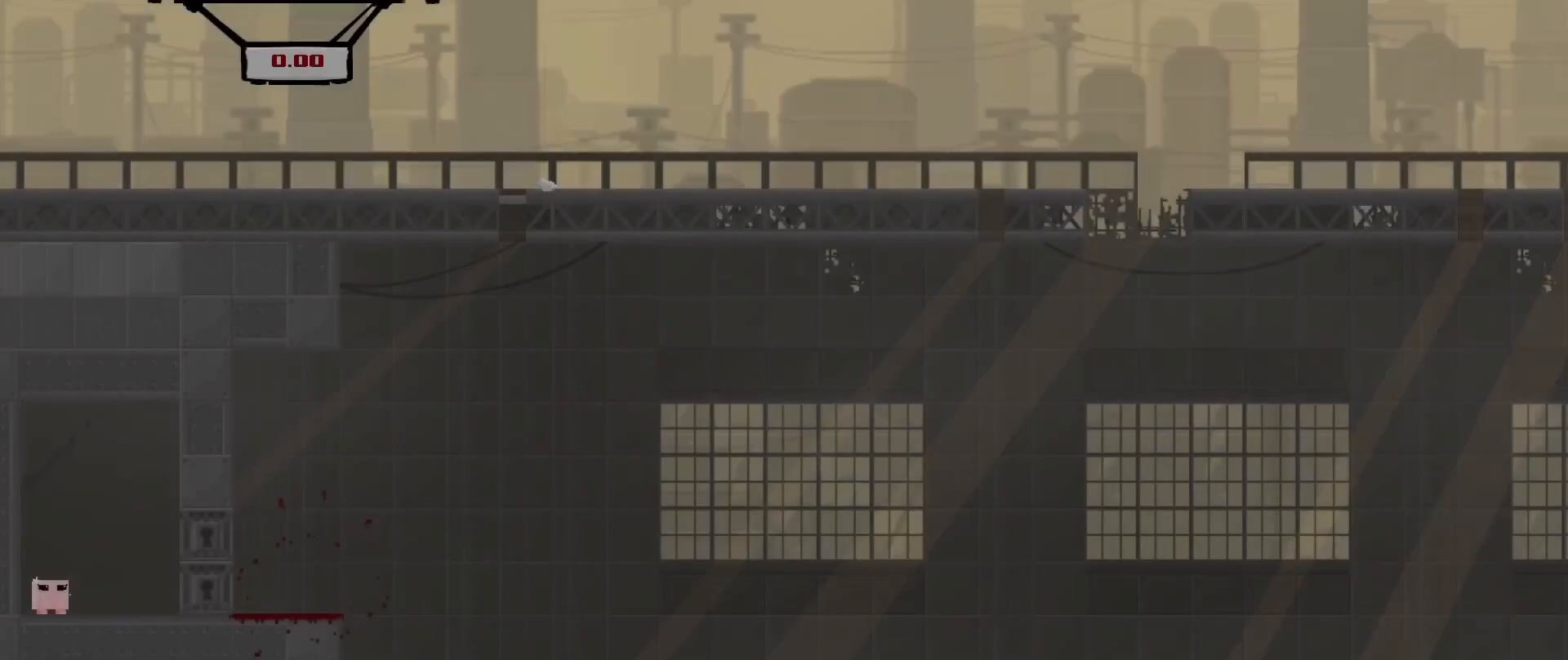
{"buttons": ["R2"], "left_stick": "right", "events": [[375, "R2", "down"], [375, "left_stick", "right"]]}
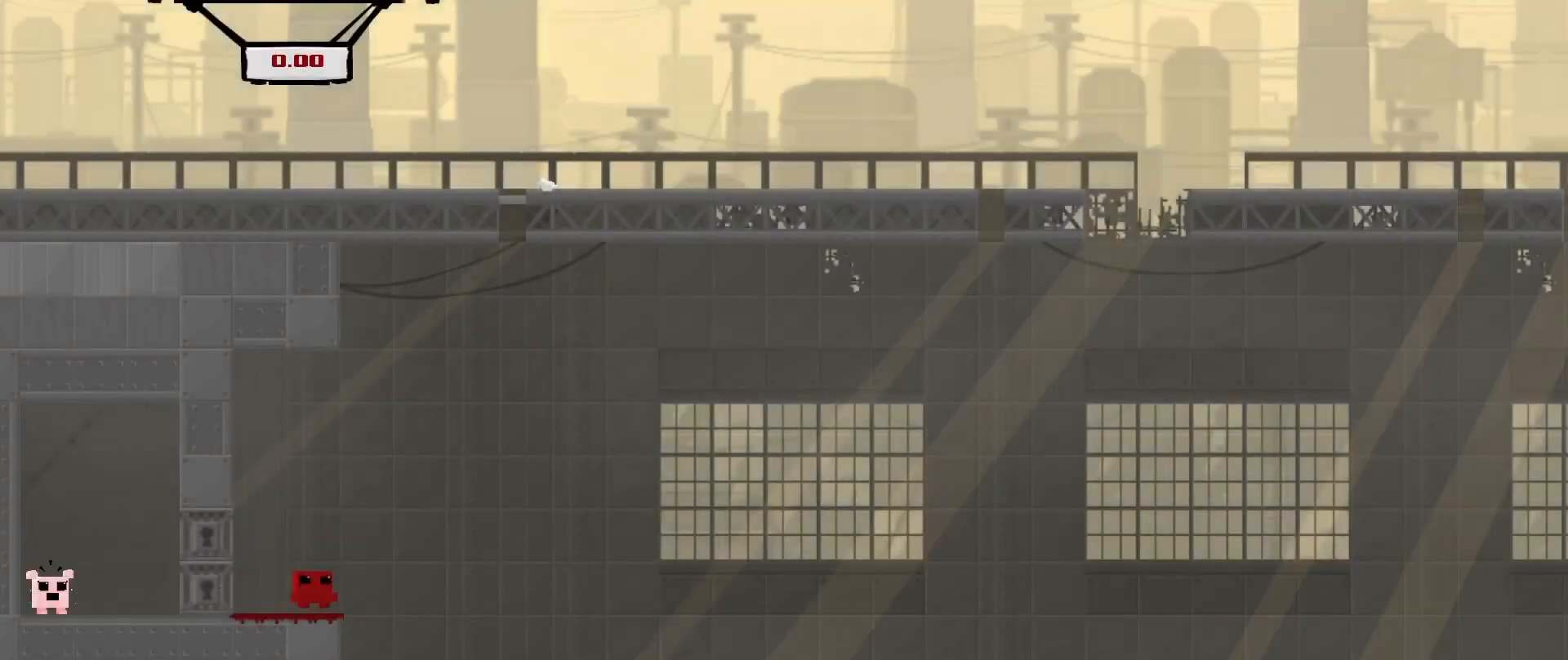
{"buttons": [], "left_stick": "right", "events": [[208, "left_stick", "center"], [250, "R2", "up"], [500, "left_stick", "right"]]}
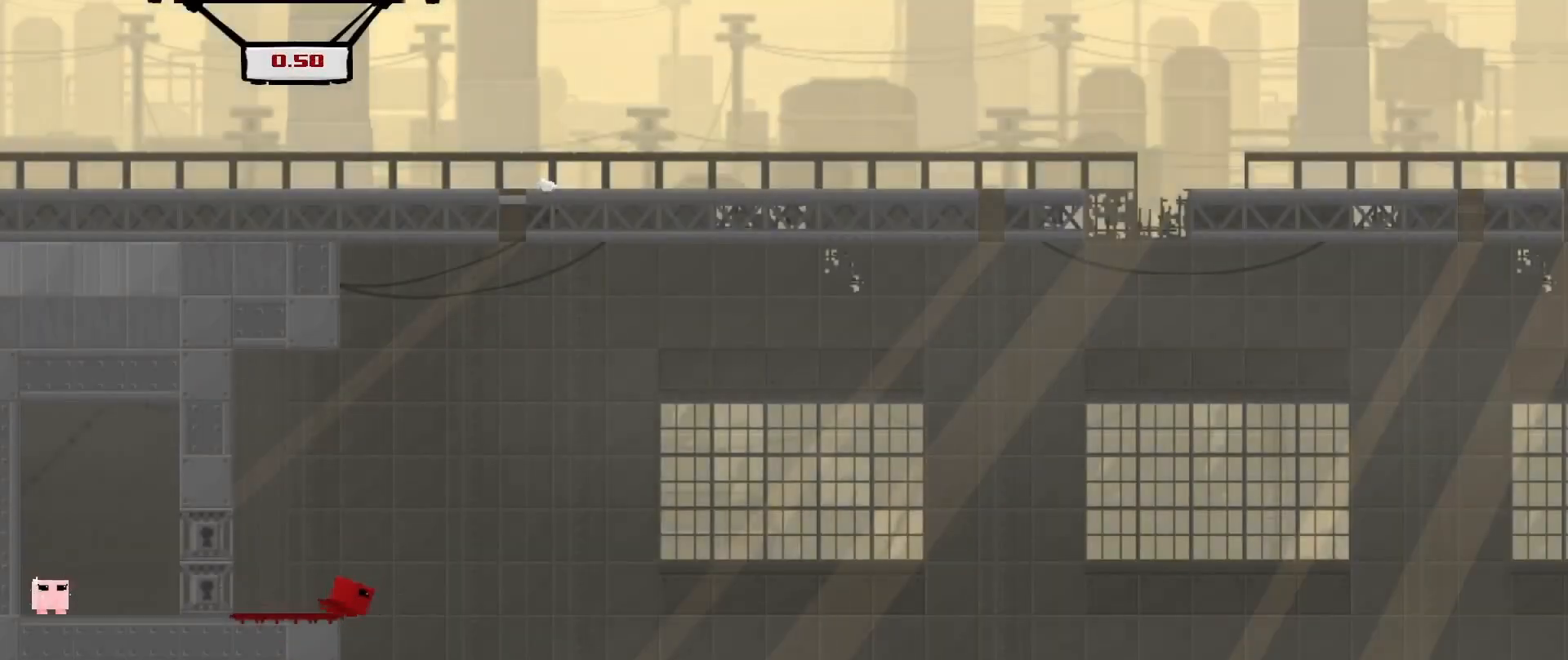
{"buttons": ["R2"], "left_stick": "right", "events": [[42, "R2", "down"], [208, "left_stick", "center"], [458, "left_stick", "right"]]}
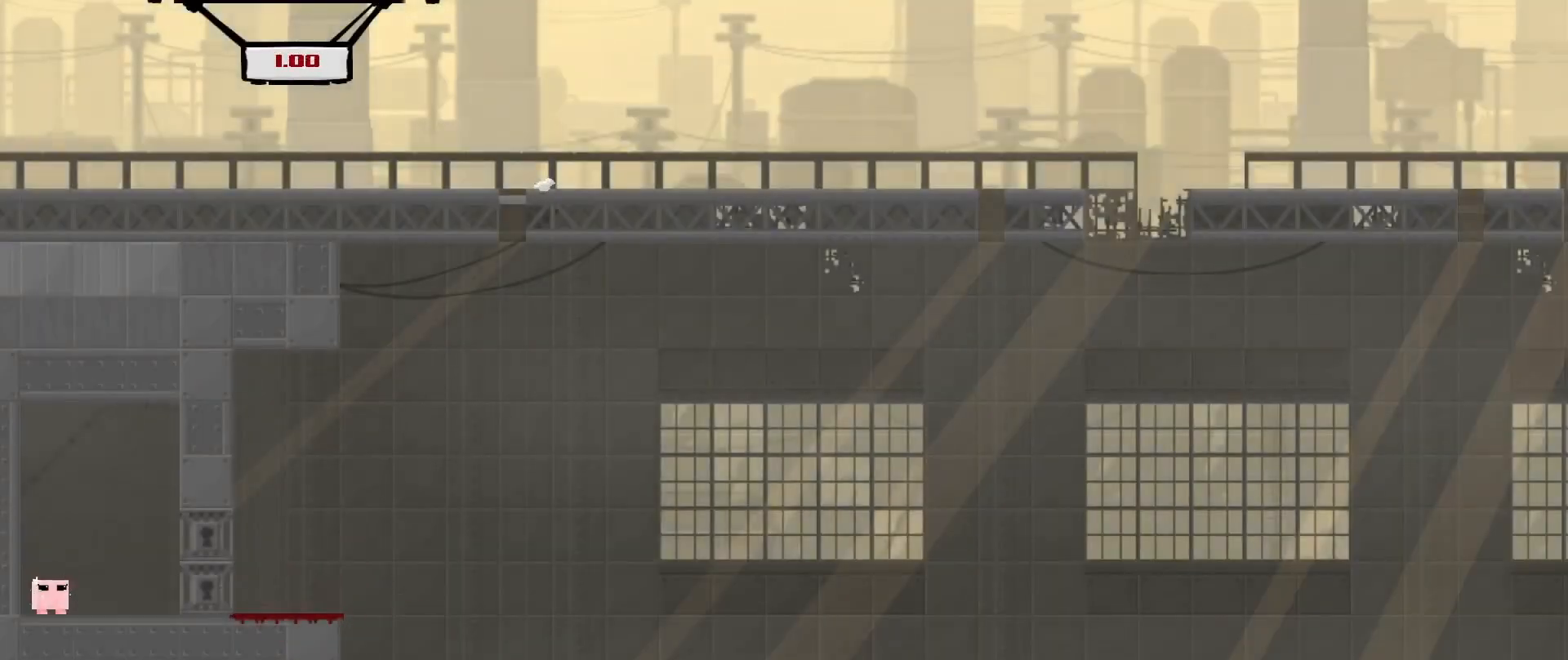
{"buttons": ["A", "R2"], "left_stick": "right", "events": [[250, "A", "down"]]}
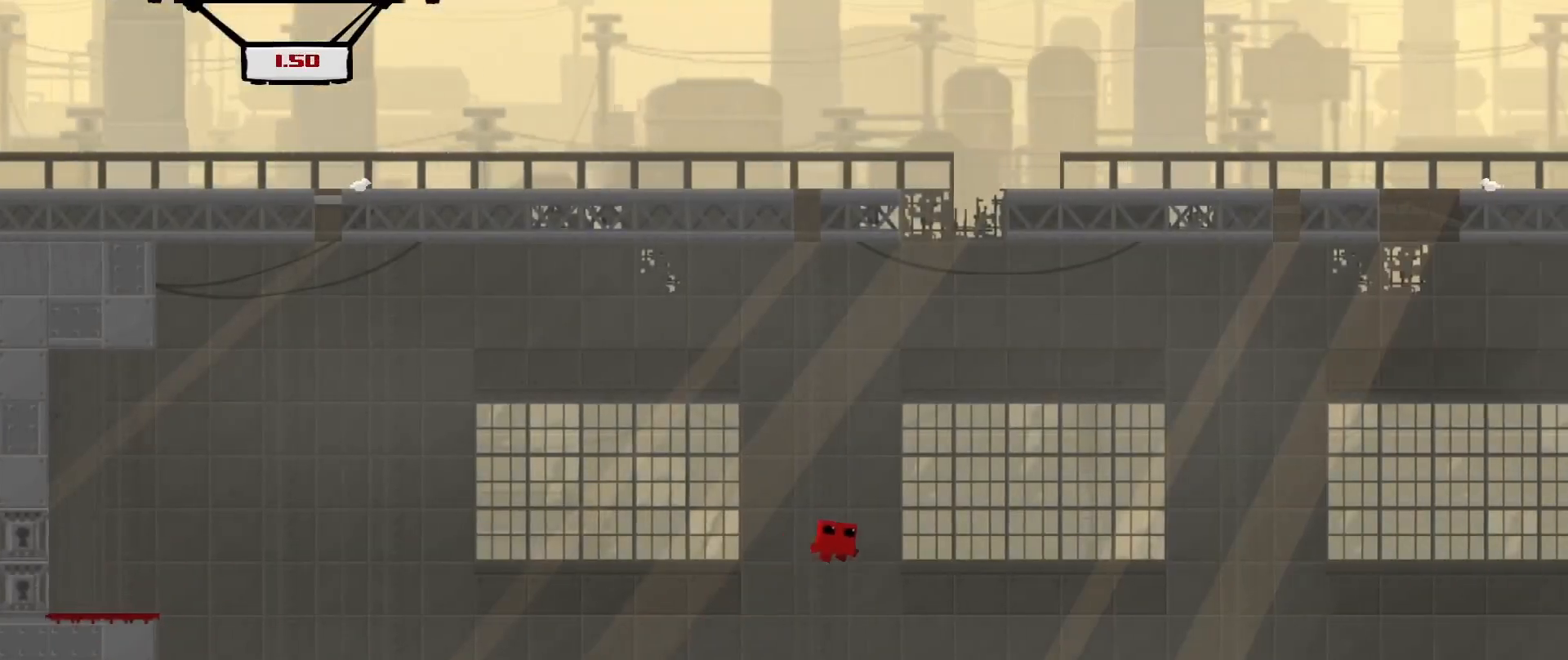
{"buttons": [], "left_stick": "up-left", "events": [[83, "A", "up"], [167, "left_stick", "center"], [208, "R2", "up"], [417, "left_stick", "up-left"]]}
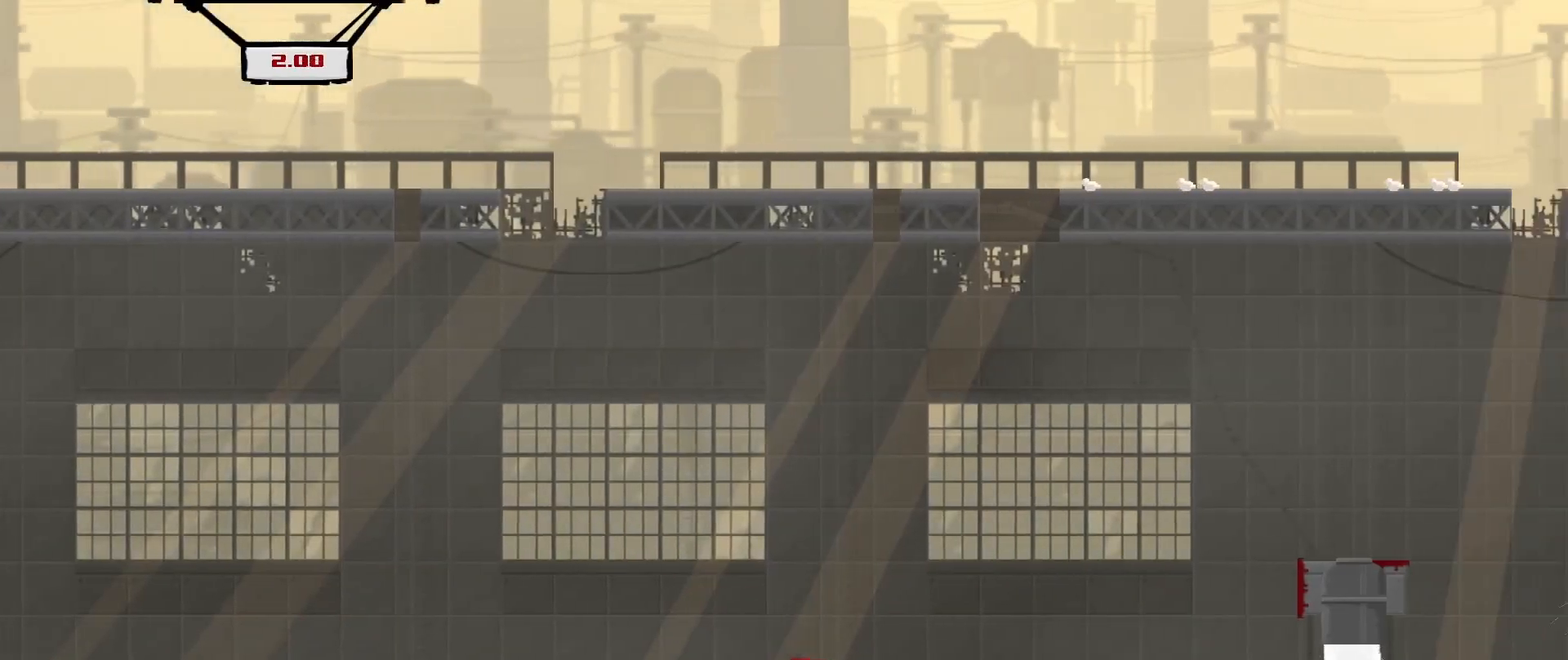
{"buttons": ["A", "R2"], "left_stick": "right", "events": [[42, "left_stick", "center"], [125, "R2", "down"], [292, "left_stick", "right"], [333, "A", "down"]]}
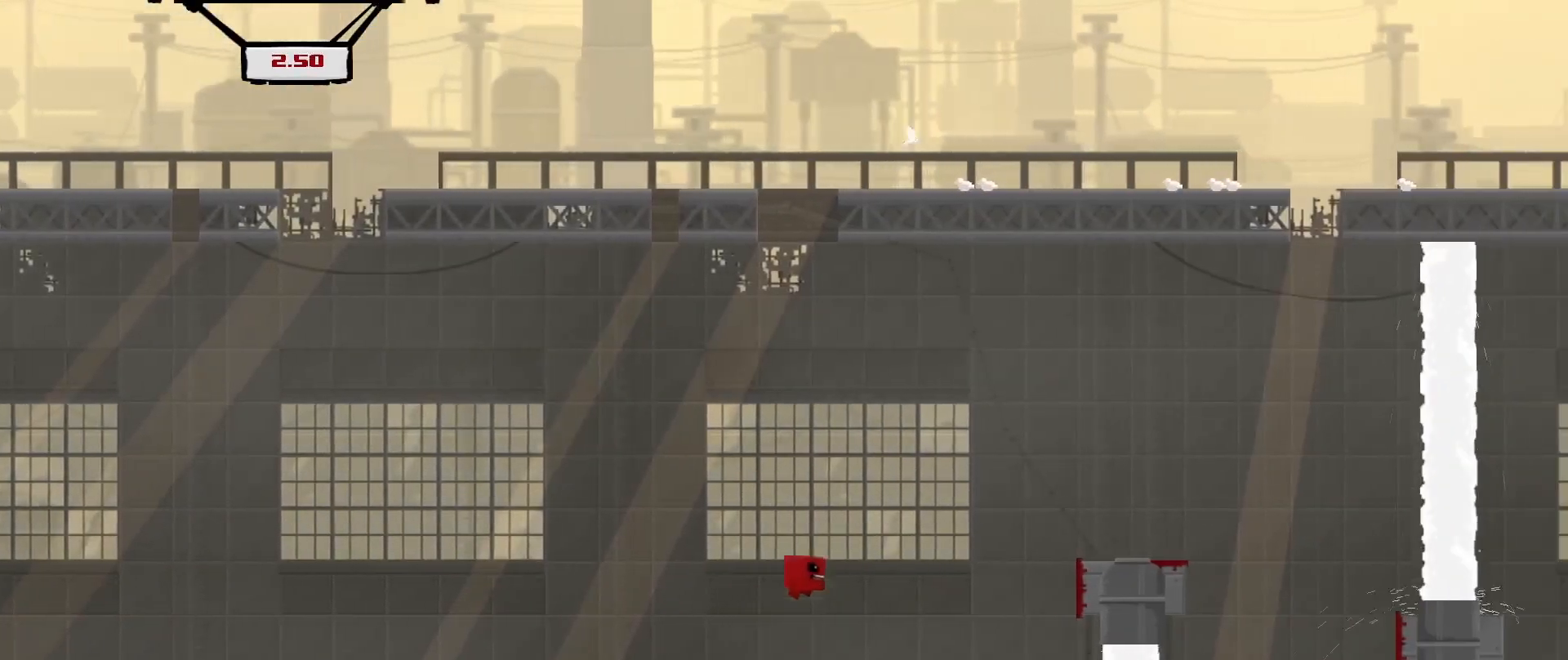
{"buttons": [], "left_stick": "center", "events": [[333, "A", "up"], [375, "left_stick", "center"], [417, "R2", "up"]]}
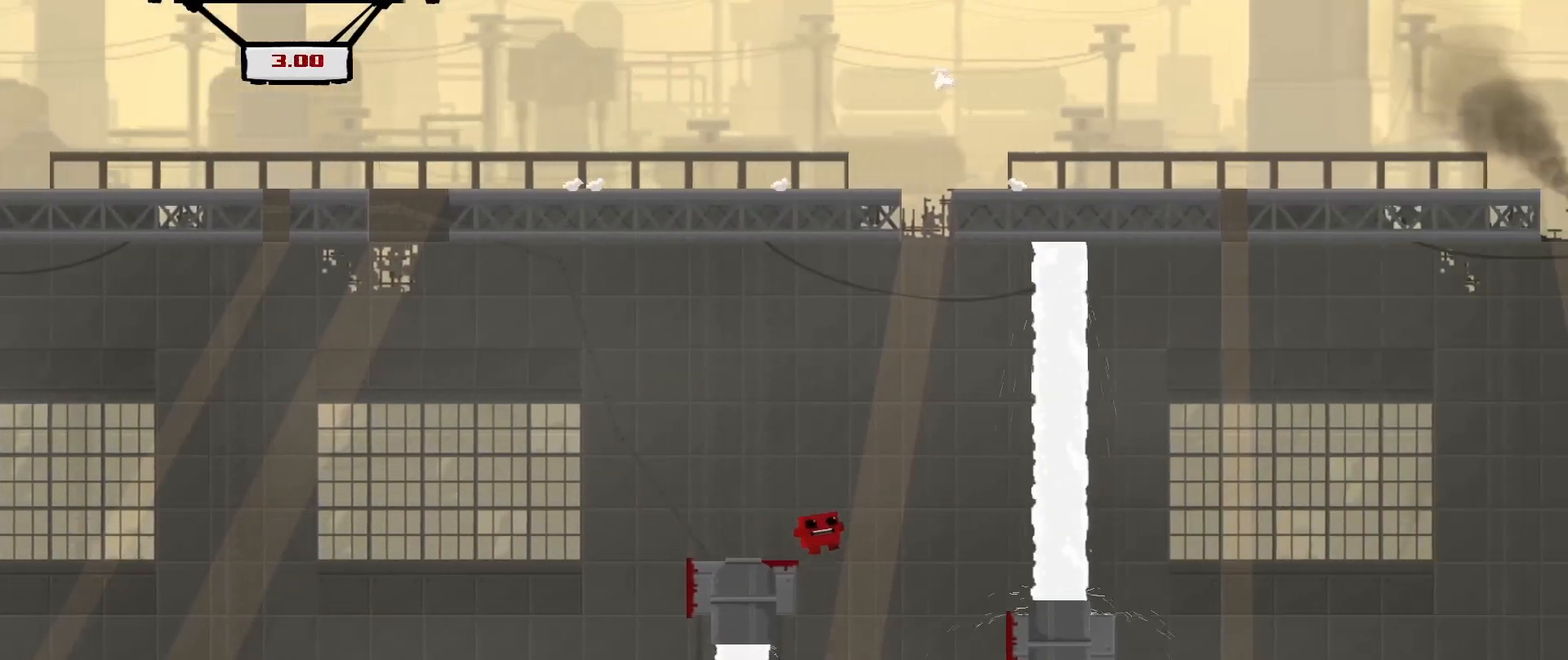
{"buttons": ["R2"], "left_stick": "right", "events": [[333, "R2", "down"], [333, "left_stick", "right"]]}
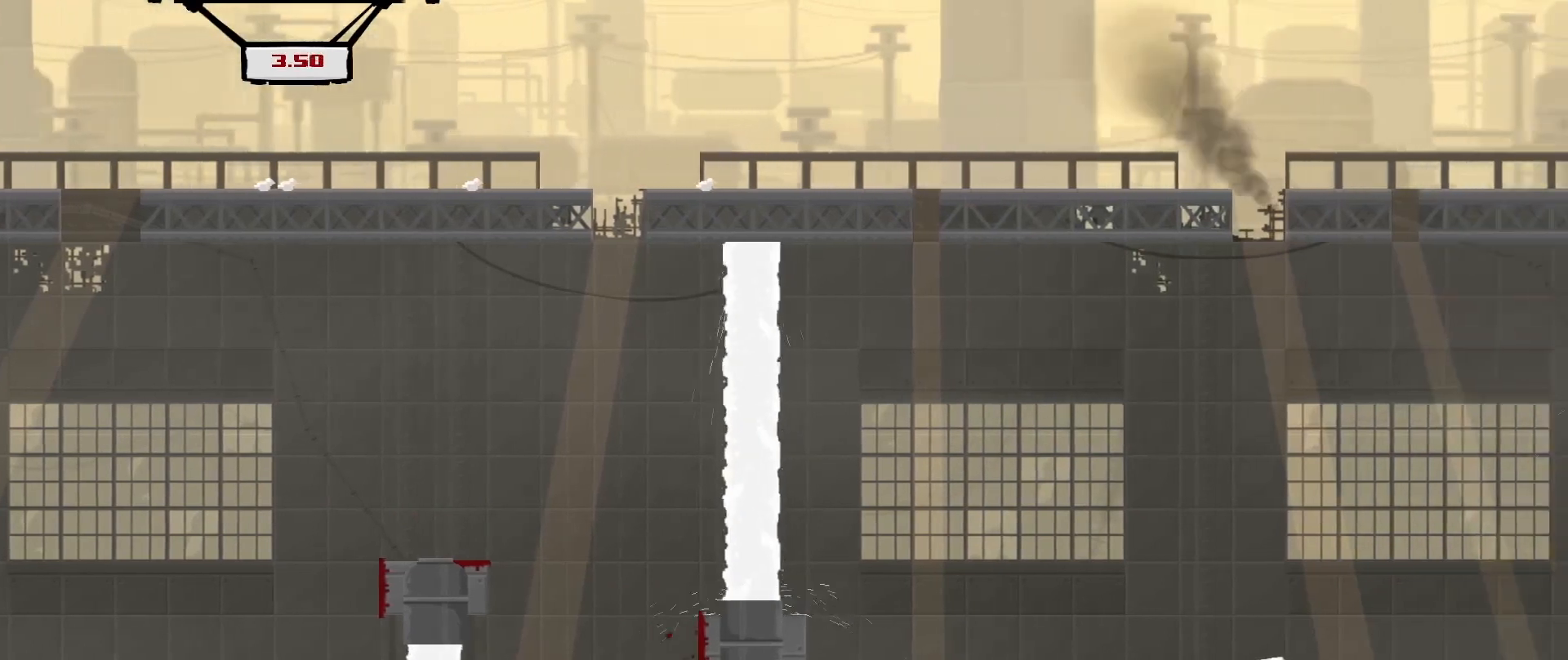
{"buttons": [], "left_stick": "up-left", "events": [[167, "A", "down"], [167, "left_stick", "up-right"], [458, "A", "up"], [458, "R2", "up"], [458, "left_stick", "up-left"]]}
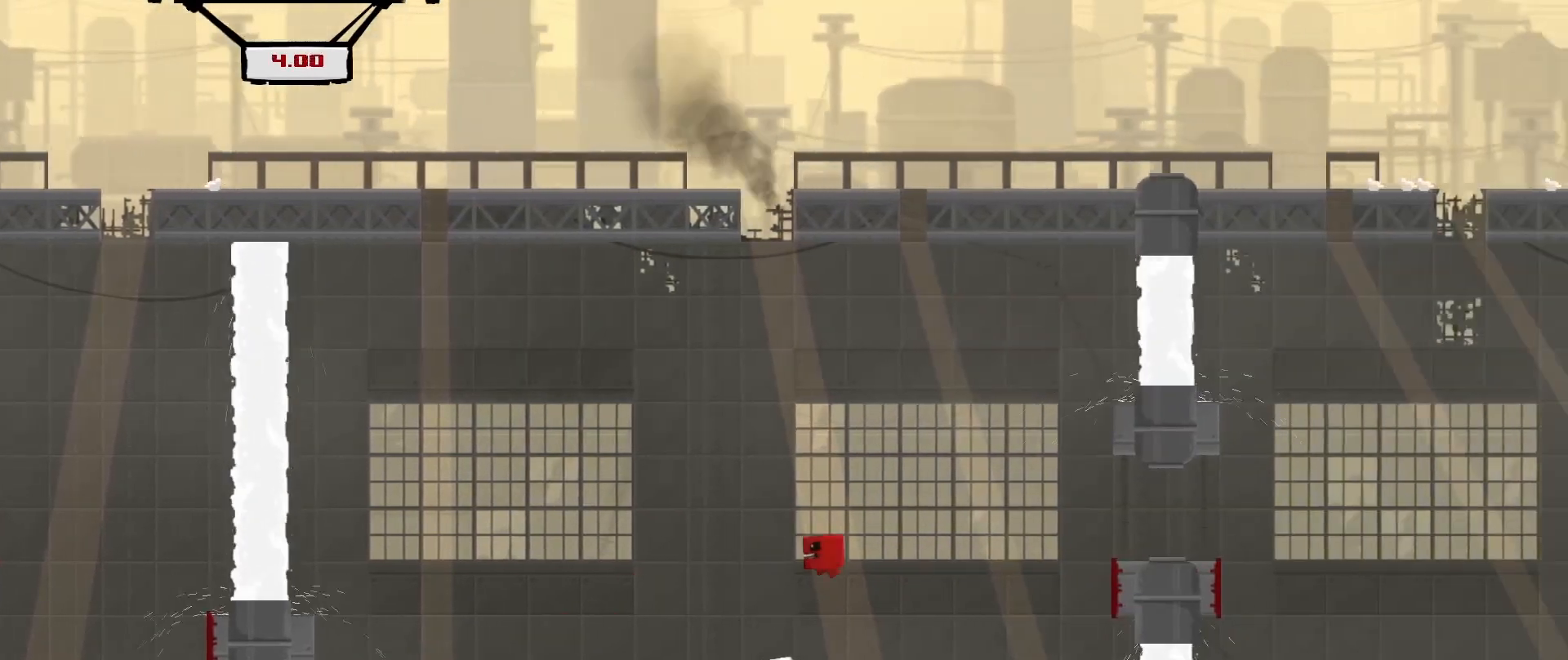
{"buttons": [], "left_stick": "center", "events": [[292, "left_stick", "center"]]}